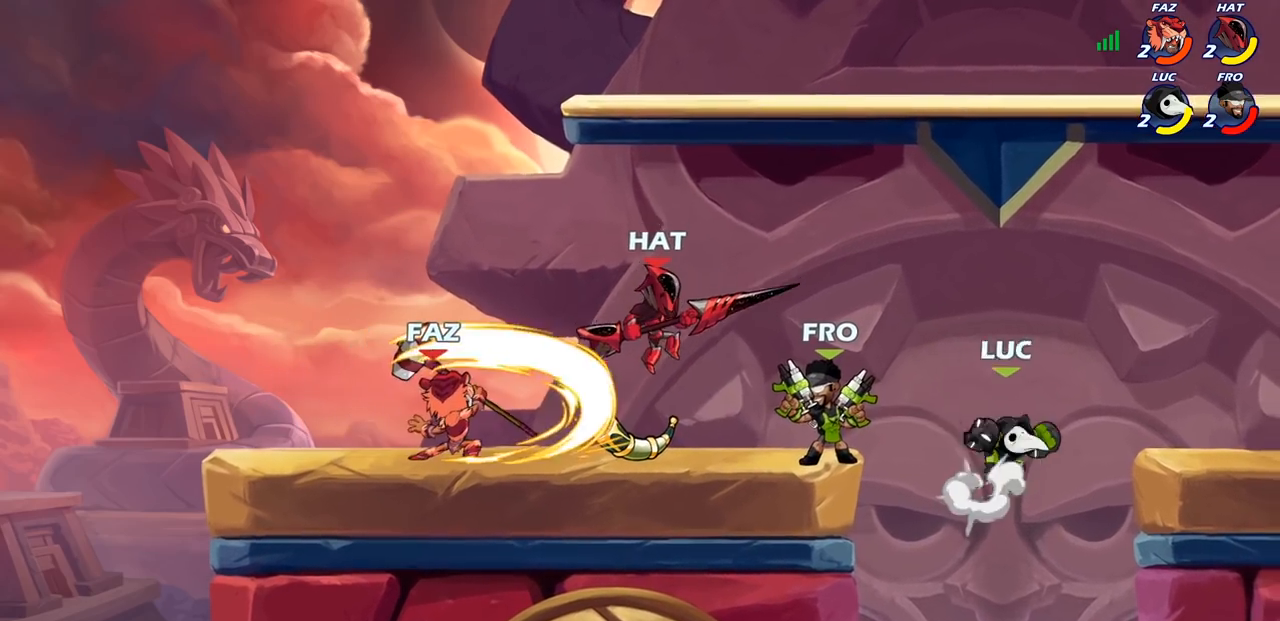
Gameplay with a controller (PlayStation layout); each line is a JSON object with the inputs held at the frame after it. "events" lists button and stick changes between this image and that frame as [ms after this image, input, new state], when the widget could be followed in between.
{"buttons": [], "left_stick": "left", "right_stick": "center", "events": [[100, "CROSS", "up"], [250, "left_stick", "down"], [300, "left_stick", "down-left"], [417, "left_stick", "left"]]}
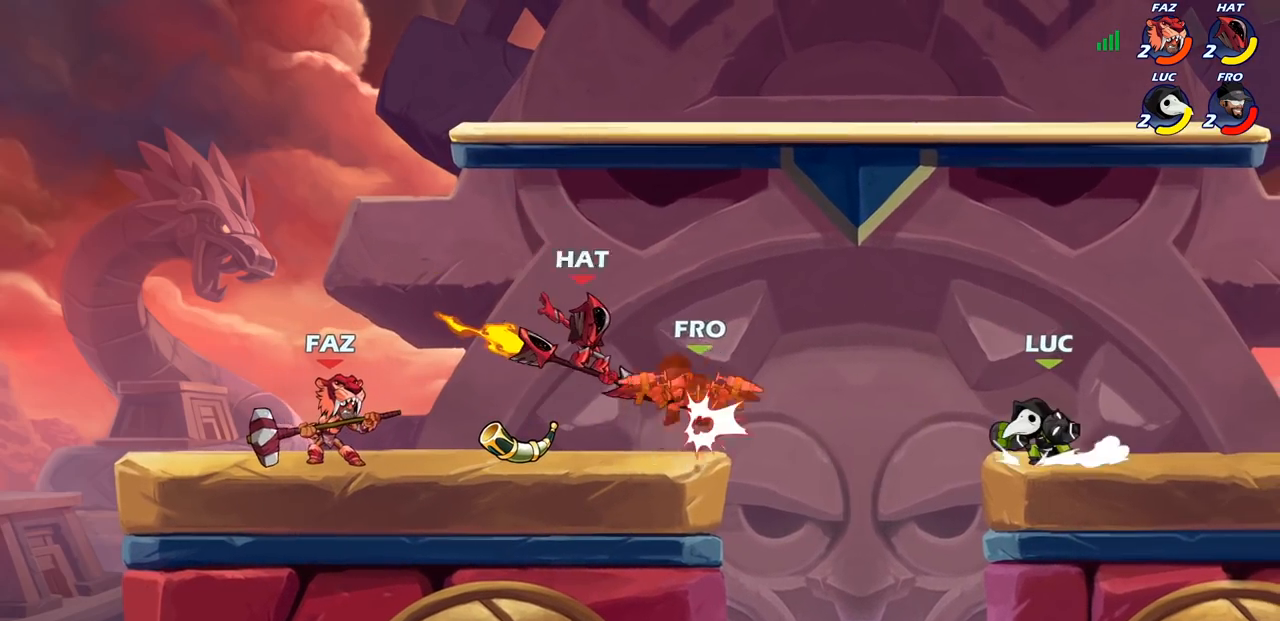
{"buttons": [], "left_stick": "left", "right_stick": "center", "events": [[50, "R2", "down"], [117, "CIRCLE", "down"], [233, "CIRCLE", "up"], [233, "R2", "up"]]}
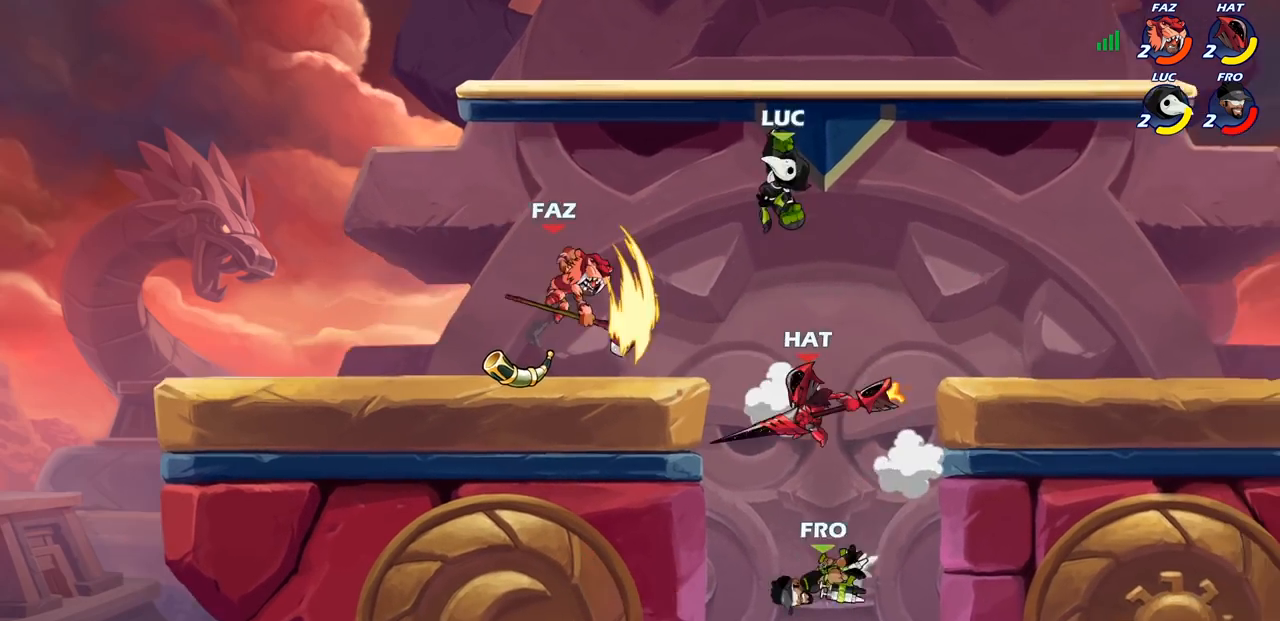
{"buttons": ["CIRCLE"], "left_stick": "down-right", "right_stick": "center", "events": [[333, "left_stick", "down"], [367, "CIRCLE", "down"], [450, "left_stick", "down-right"]]}
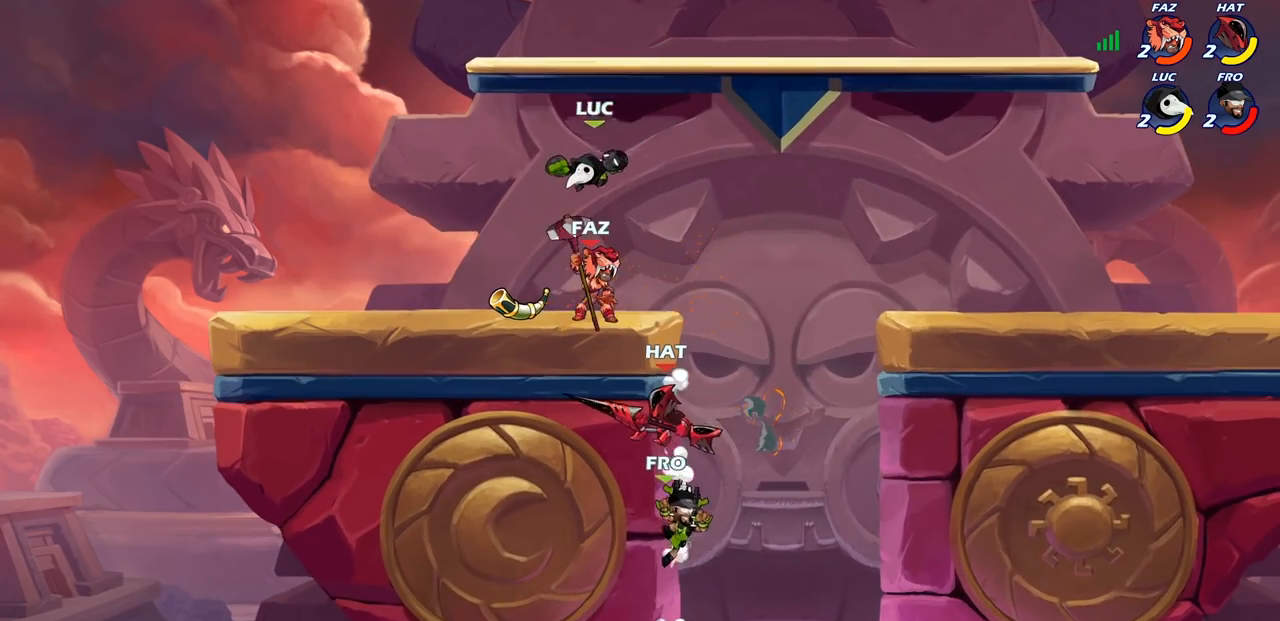
{"buttons": ["CROSS"], "left_stick": "center", "right_stick": "center", "events": [[83, "left_stick", "right"], [333, "CIRCLE", "up"], [367, "left_stick", "center"], [467, "CROSS", "down"]]}
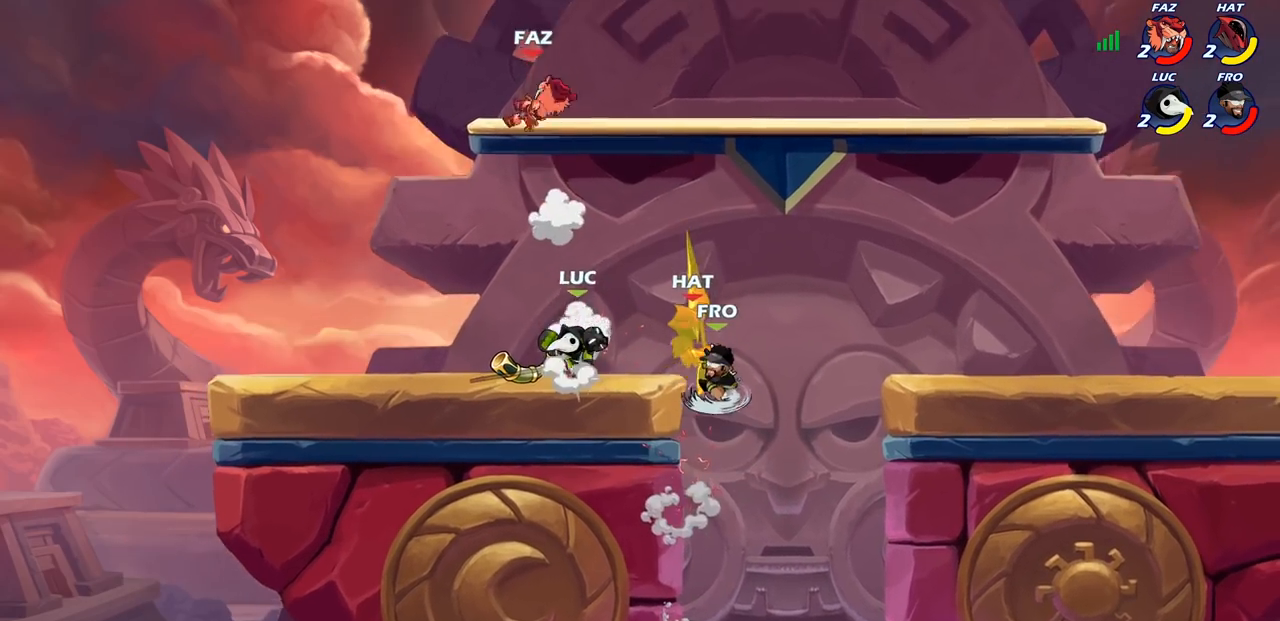
{"buttons": [], "left_stick": "center", "right_stick": "center", "events": [[67, "CIRCLE", "down"], [67, "left_stick", "left"], [83, "CROSS", "up"], [267, "CIRCLE", "up"], [417, "left_stick", "center"]]}
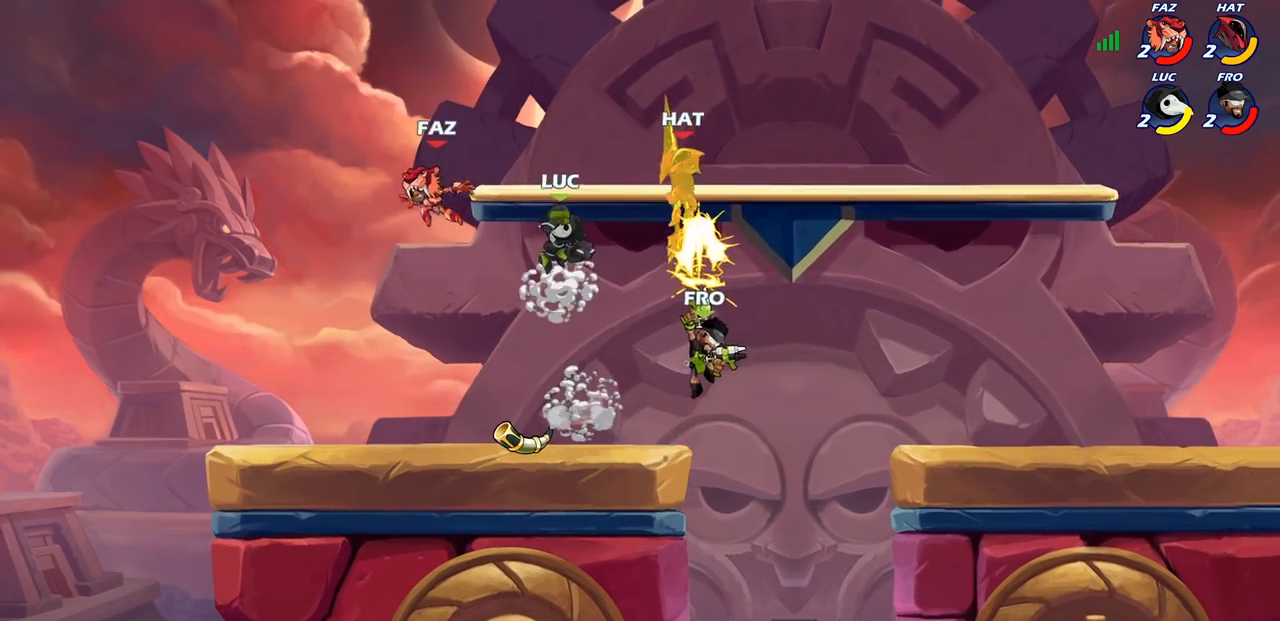
{"buttons": ["R2"], "left_stick": "up", "right_stick": "center", "events": [[33, "left_stick", "left"], [417, "R2", "down"], [467, "left_stick", "up"]]}
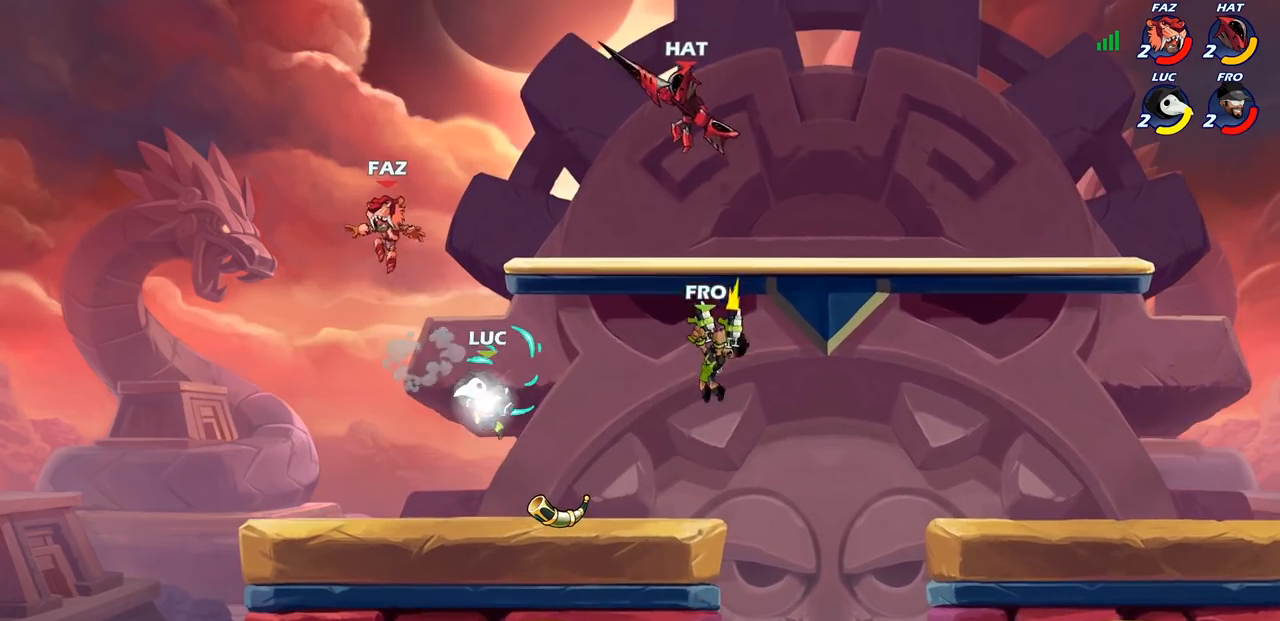
{"buttons": [], "left_stick": "center", "right_stick": "center", "events": [[150, "R2", "up"], [200, "SQUARE", "down"], [200, "left_stick", "center"], [283, "SQUARE", "up"]]}
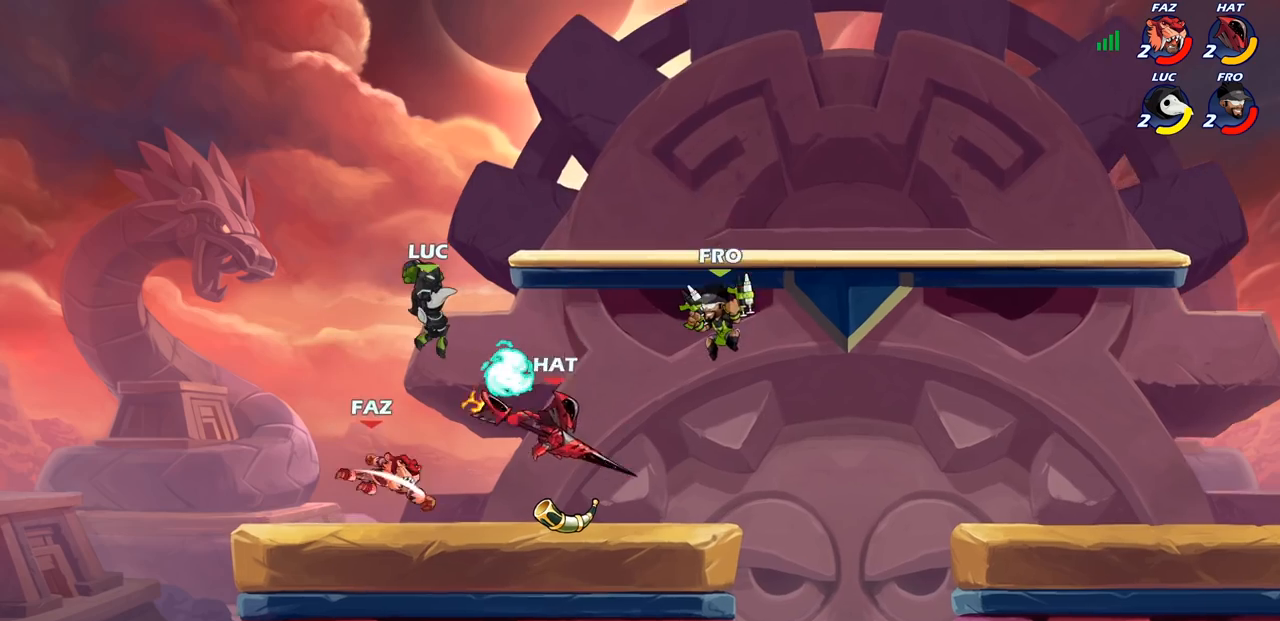
{"buttons": [], "left_stick": "right", "right_stick": "center", "events": [[17, "left_stick", "left"], [167, "left_stick", "down-left"], [350, "left_stick", "down-right"], [400, "left_stick", "right"]]}
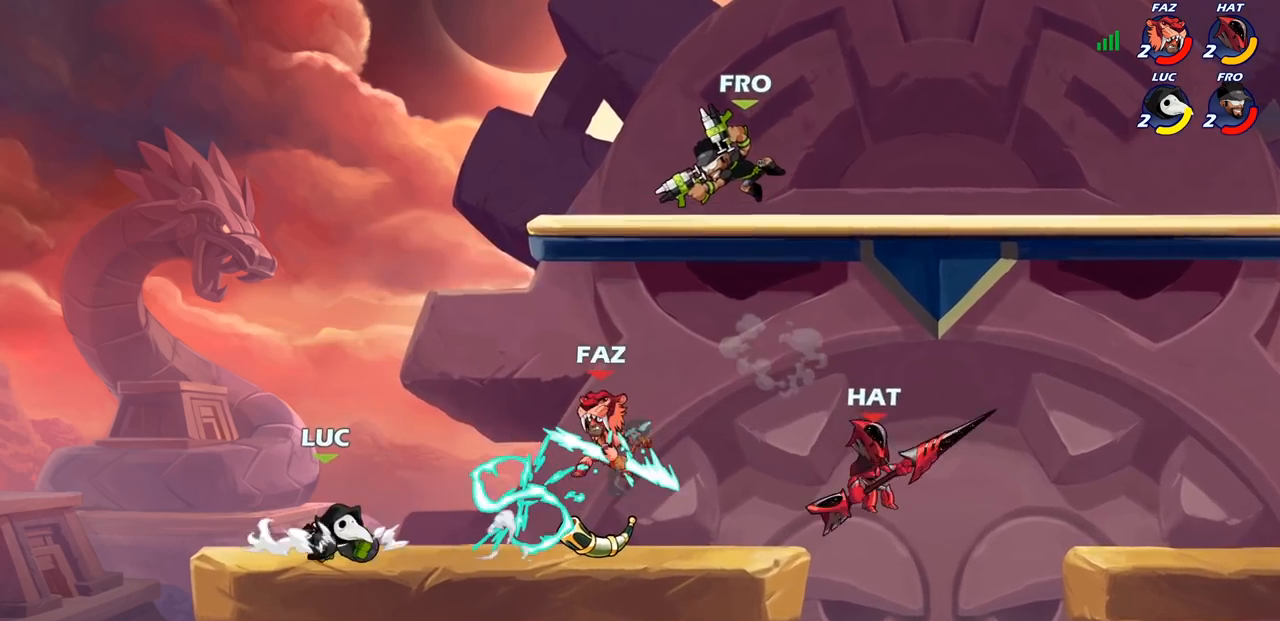
{"buttons": [], "left_stick": "center", "right_stick": "center", "events": [[17, "R2", "down"], [83, "SQUARE", "down"], [117, "SQUARE", "up"], [133, "left_stick", "center"], [150, "R2", "up"]]}
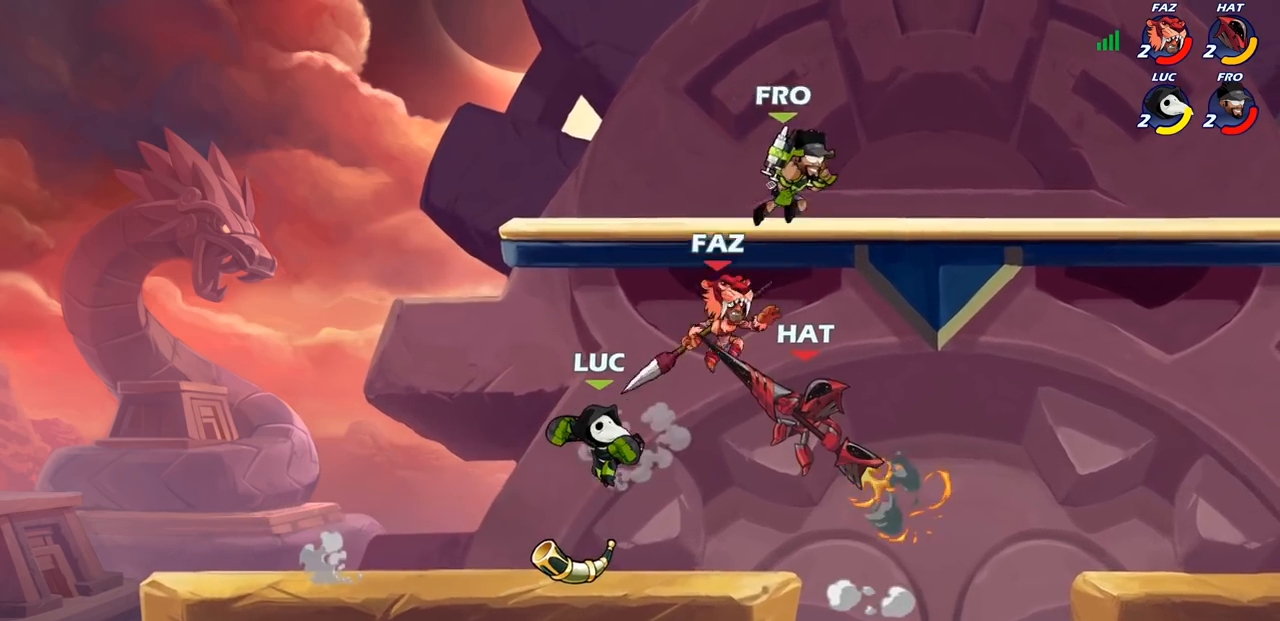
{"buttons": [], "left_stick": "down", "right_stick": "center", "events": [[133, "left_stick", "left"], [183, "CROSS", "down"], [217, "R2", "down"], [217, "left_stick", "up-left"], [367, "CROSS", "up"], [417, "R2", "up"], [433, "left_stick", "down-left"], [500, "left_stick", "down"]]}
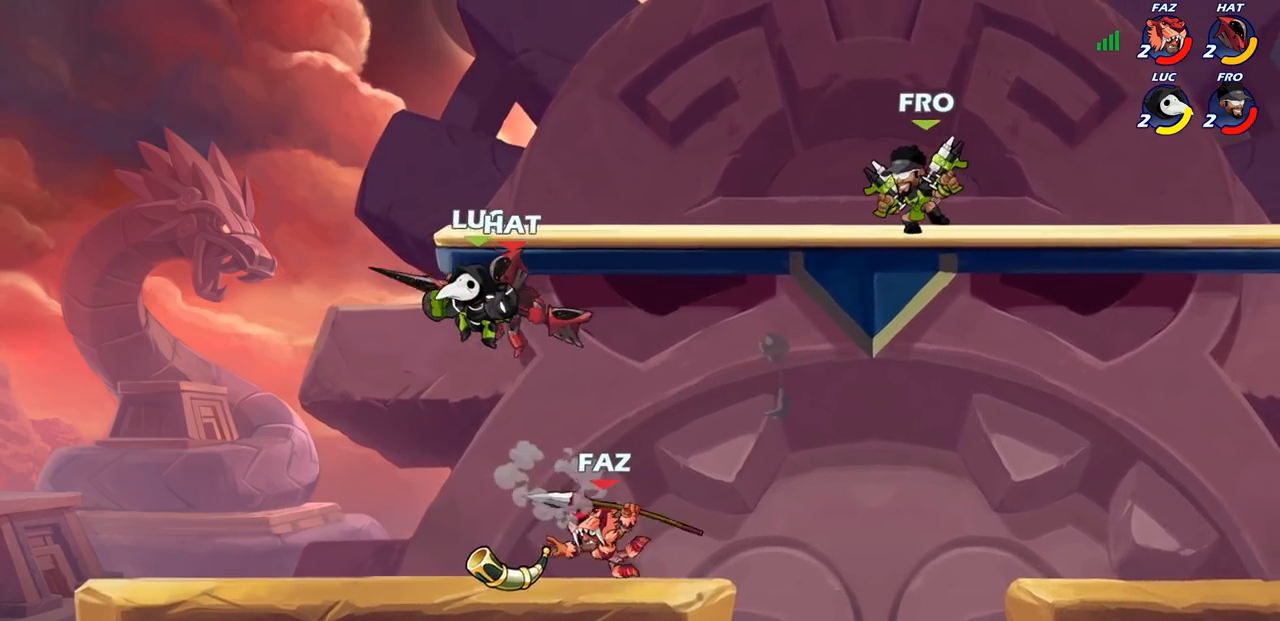
{"buttons": [], "left_stick": "center", "right_stick": "center", "events": [[67, "SQUARE", "down"], [133, "left_stick", "down-left"], [150, "SQUARE", "up"], [250, "left_stick", "left"], [367, "left_stick", "center"]]}
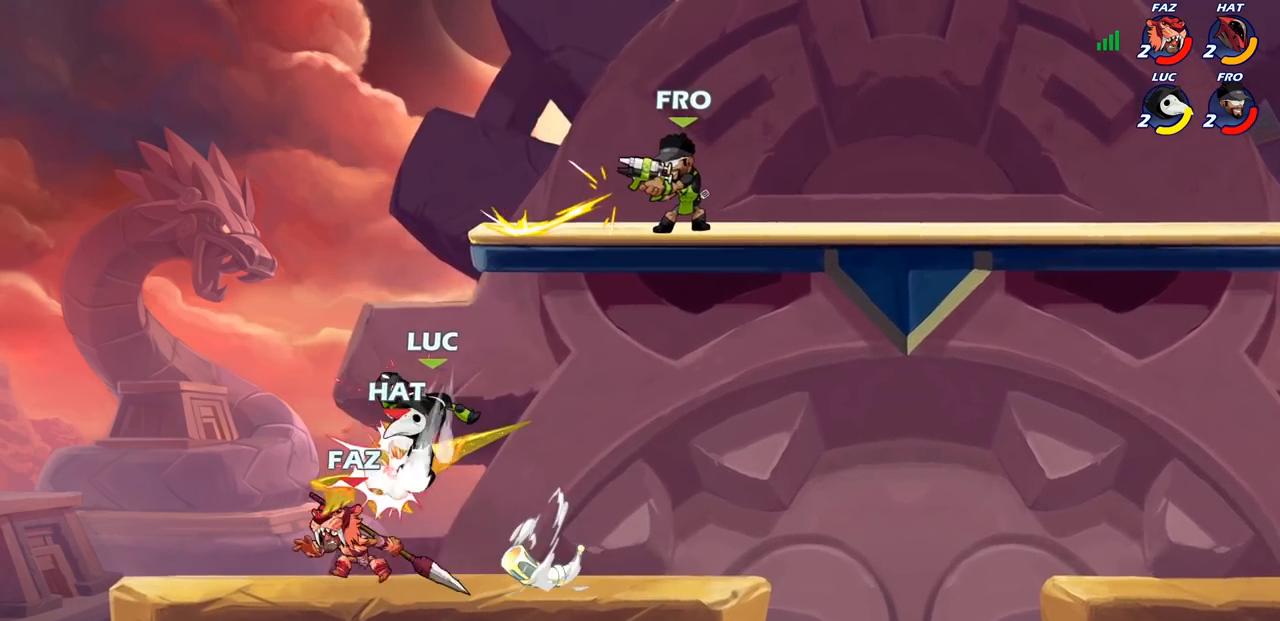
{"buttons": ["R2"], "left_stick": "center", "right_stick": "center", "events": [[300, "left_stick", "left"], [317, "R2", "down"], [467, "left_stick", "center"]]}
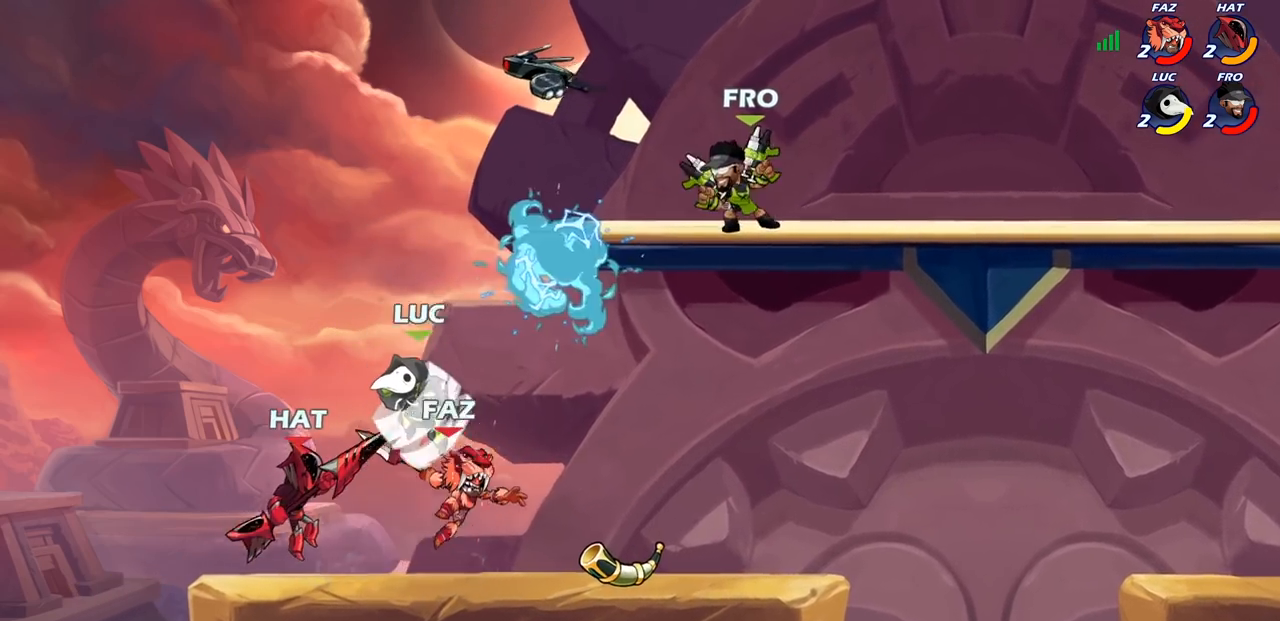
{"buttons": [], "left_stick": "right", "right_stick": "center", "events": [[50, "R2", "up"], [150, "left_stick", "right"], [233, "left_stick", "down"], [383, "SQUARE", "down"], [467, "SQUARE", "up"], [467, "left_stick", "right"]]}
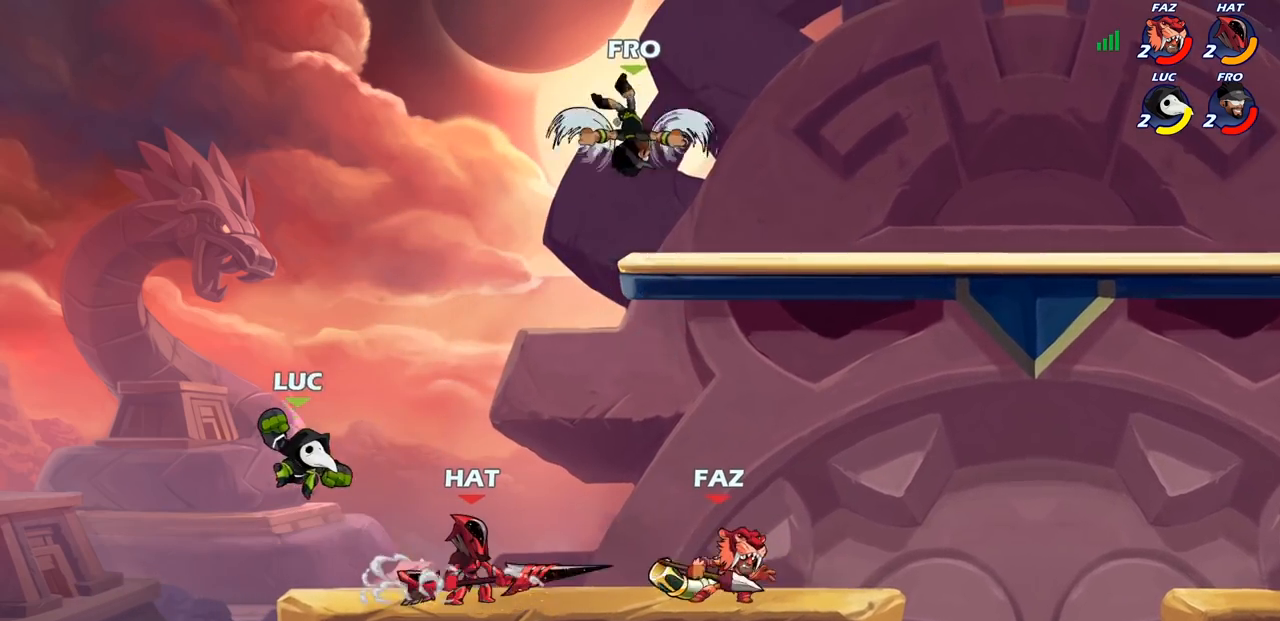
{"buttons": ["CROSS"], "left_stick": "right", "right_stick": "center", "events": [[217, "left_stick", "center"], [317, "left_stick", "right"], [500, "CROSS", "down"]]}
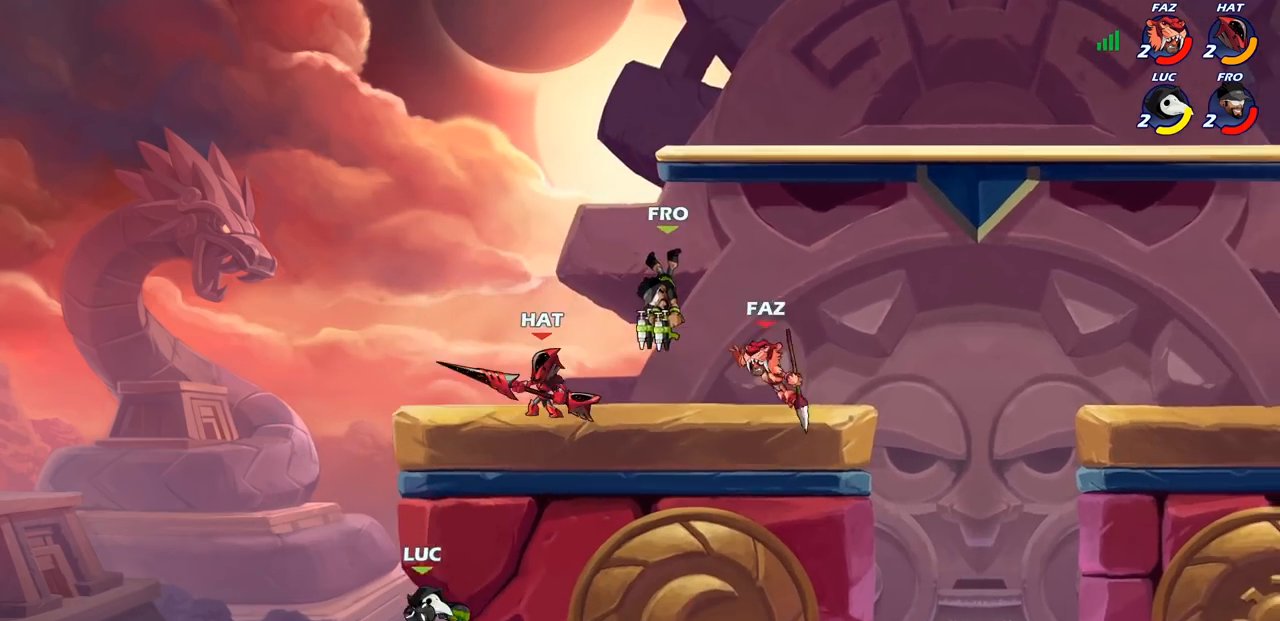
{"buttons": [], "left_stick": "up-left", "right_stick": "center", "events": [[183, "CROSS", "up"], [200, "left_stick", "up-left"], [283, "CROSS", "down"], [467, "CROSS", "up"]]}
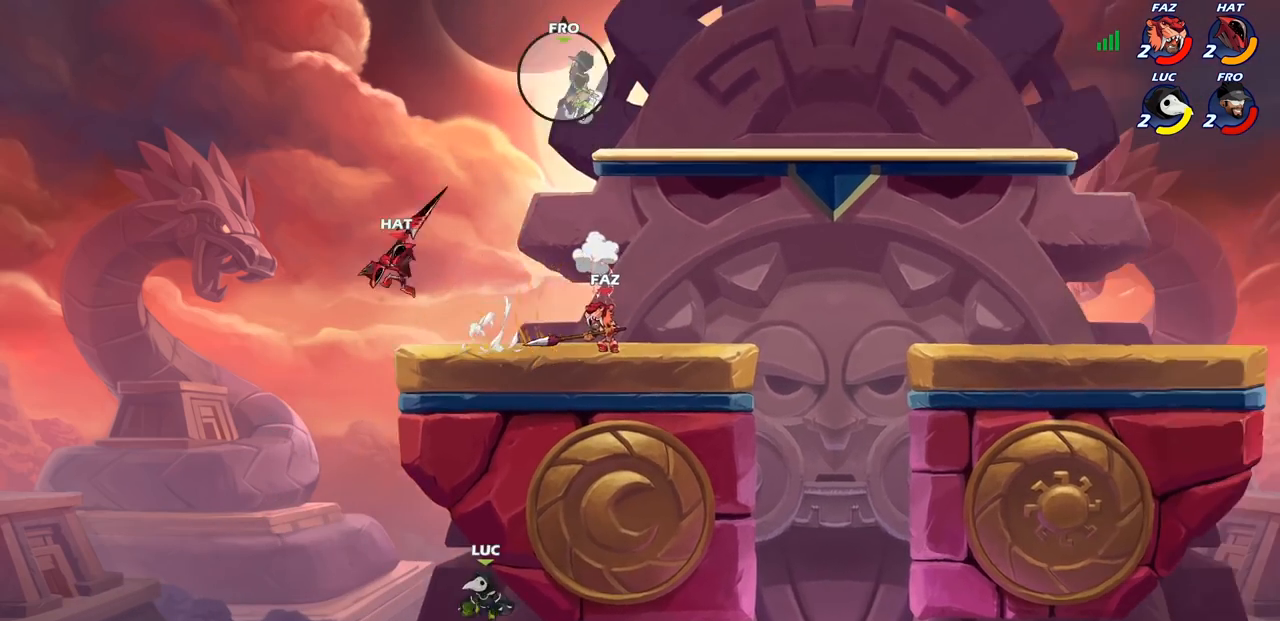
{"buttons": [], "left_stick": "up-right", "right_stick": "center", "events": [[67, "CROSS", "down"], [200, "CIRCLE", "down"], [217, "CROSS", "up"], [217, "left_stick", "center"], [317, "CIRCLE", "up"], [417, "left_stick", "up-right"]]}
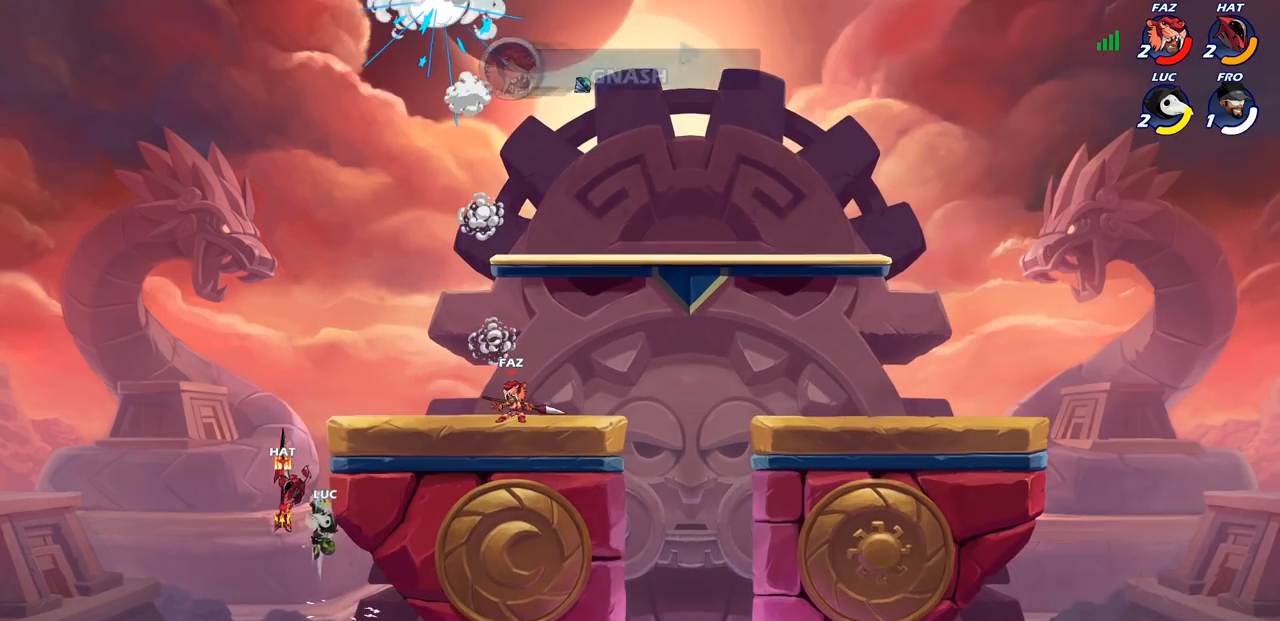
{"buttons": [], "left_stick": "up-right", "right_stick": "center", "events": []}
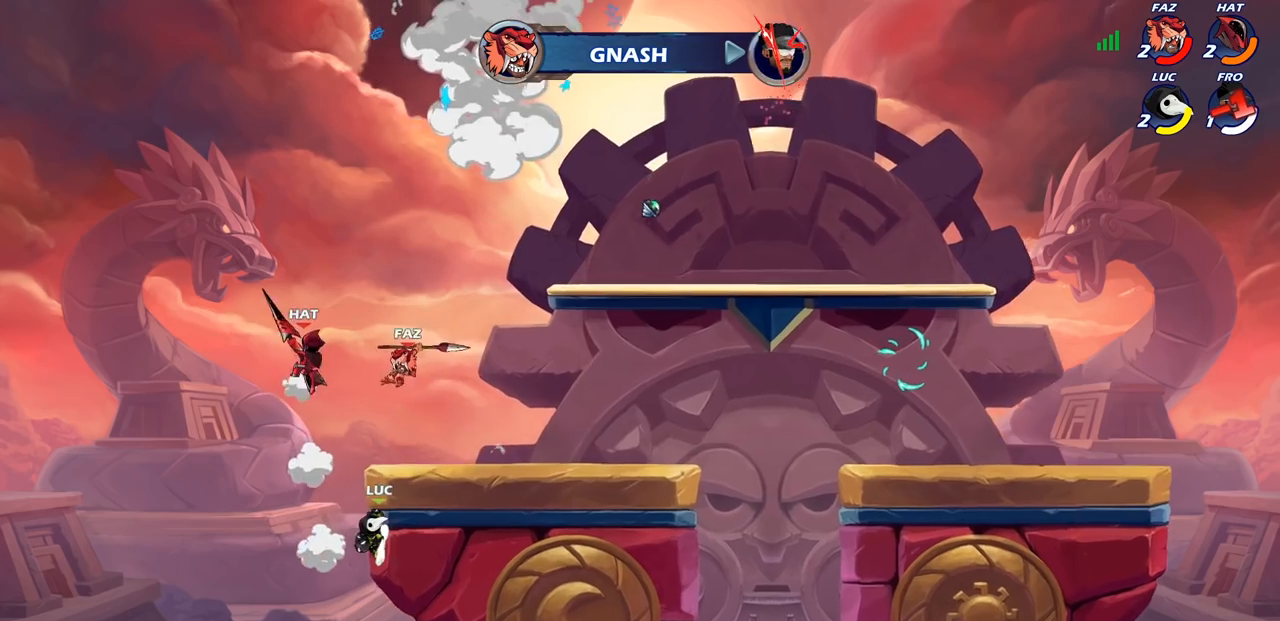
{"buttons": [], "left_stick": "center", "right_stick": "center", "events": [[67, "left_stick", "left"], [250, "left_stick", "down"], [333, "left_stick", "up-left"], [400, "left_stick", "up-right"], [500, "left_stick", "center"]]}
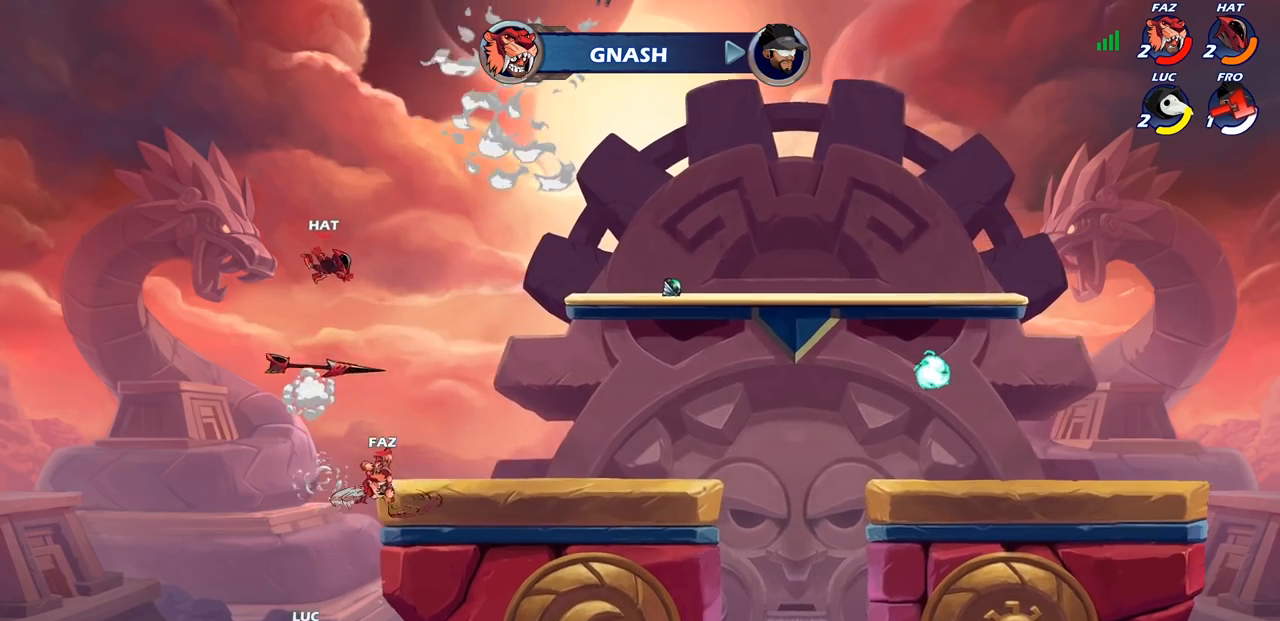
{"buttons": ["R2"], "left_stick": "center", "right_stick": "center", "events": [[17, "CROSS", "down"], [133, "CROSS", "up"], [267, "CIRCLE", "down"], [317, "R2", "down"], [333, "CIRCLE", "up"]]}
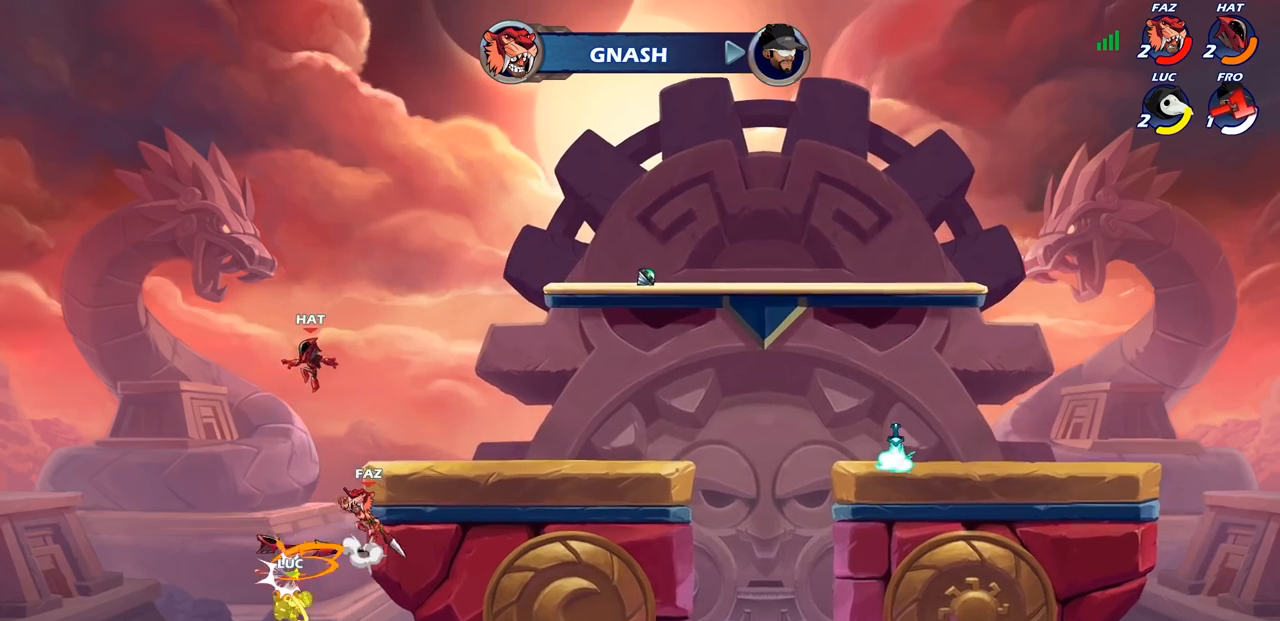
{"buttons": [], "left_stick": "up-right", "right_stick": "center", "events": [[167, "R2", "up"], [233, "left_stick", "up-left"], [317, "CROSS", "down"], [400, "left_stick", "up"], [483, "CROSS", "up"], [500, "left_stick", "up-right"]]}
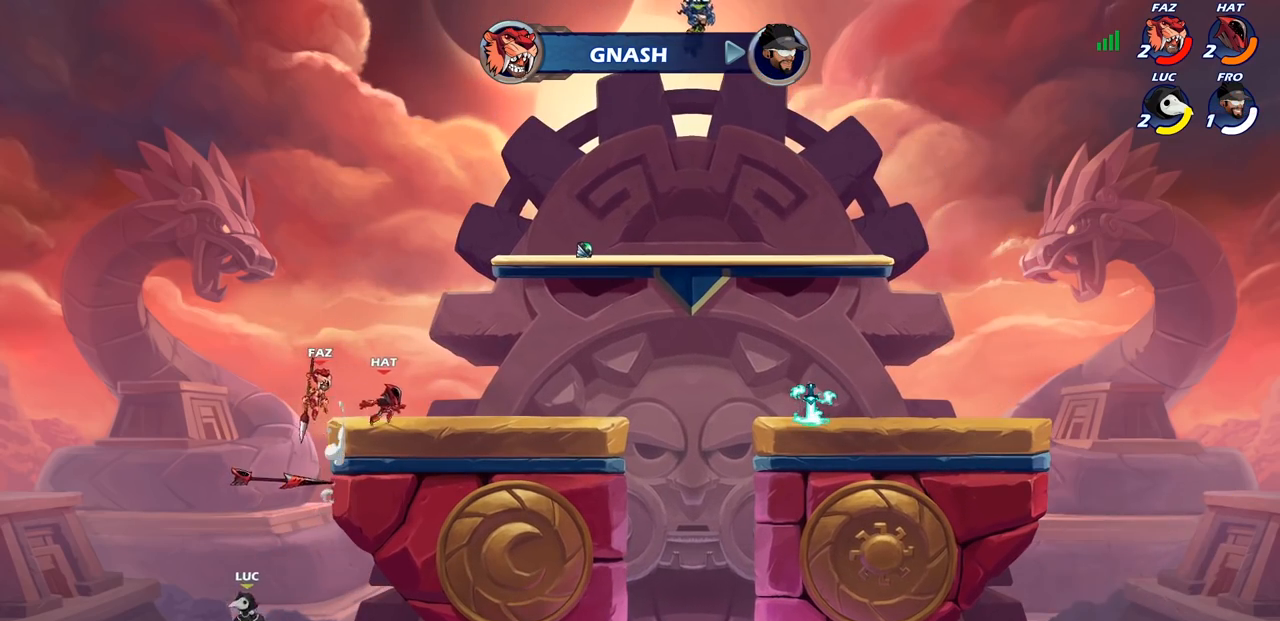
{"buttons": ["R2"], "left_stick": "up", "right_stick": "center", "events": [[100, "CROSS", "down"], [333, "CROSS", "up"], [417, "left_stick", "up"], [450, "R2", "down"]]}
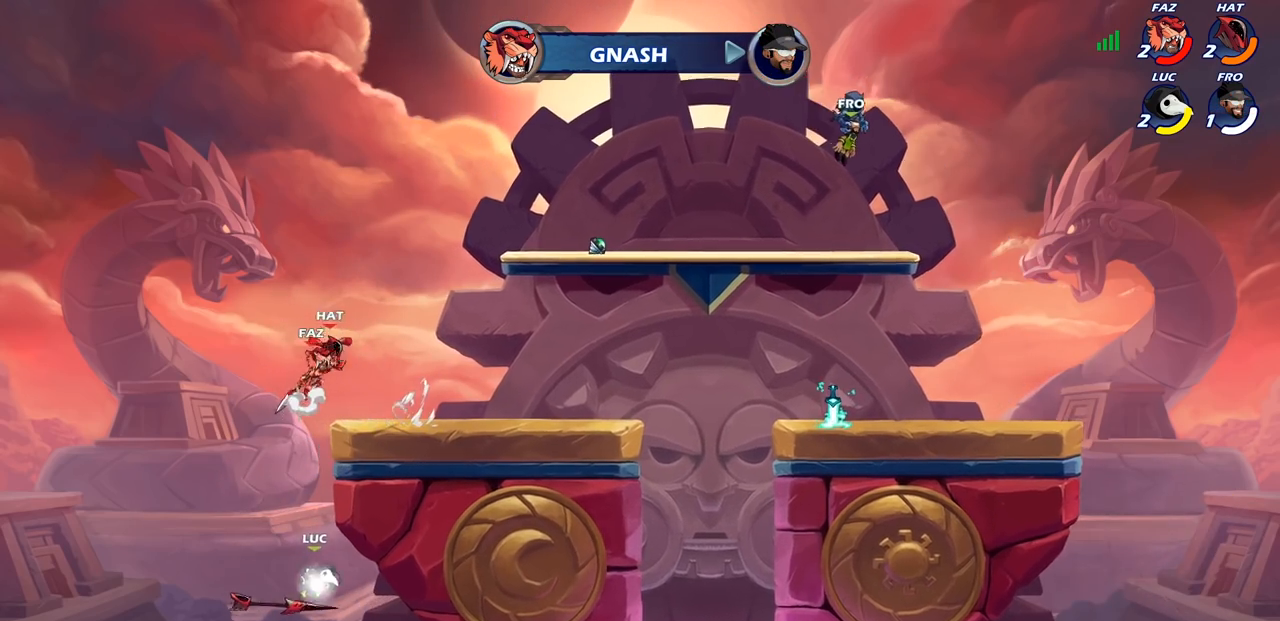
{"buttons": [], "left_stick": "up-right", "right_stick": "center", "events": [[250, "left_stick", "up-right"], [400, "R2", "up"]]}
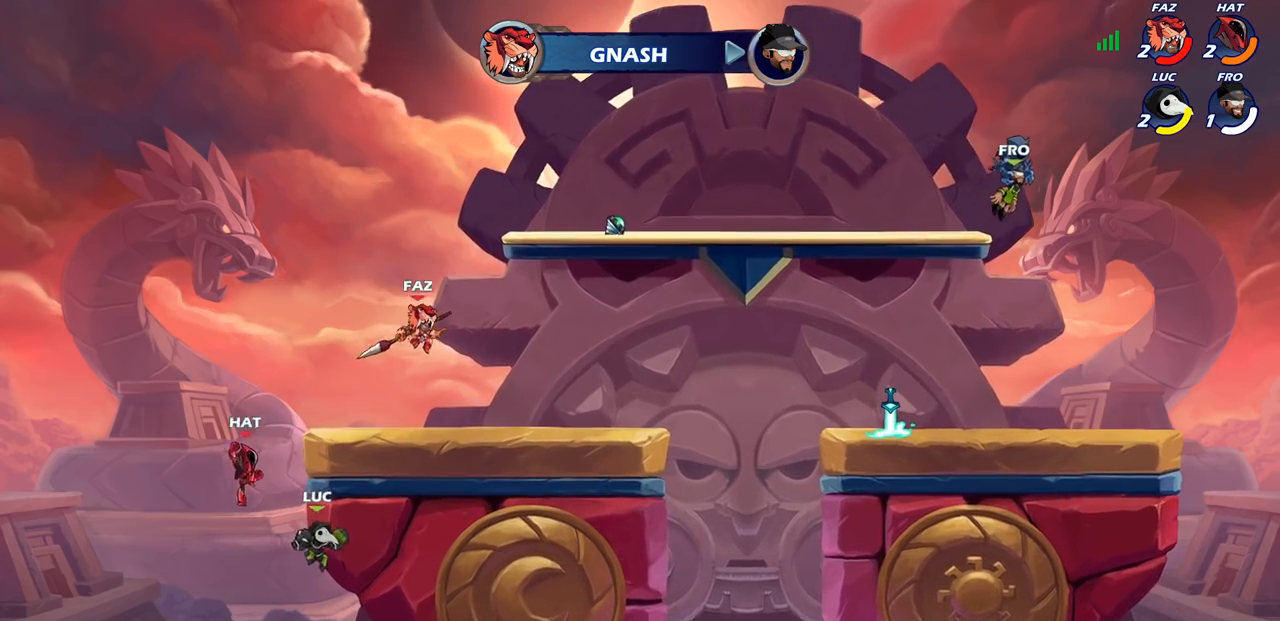
{"buttons": [], "left_stick": "center", "right_stick": "center", "events": [[183, "left_stick", "up-left"], [233, "CIRCLE", "down"], [267, "left_stick", "center"], [317, "CIRCLE", "up"]]}
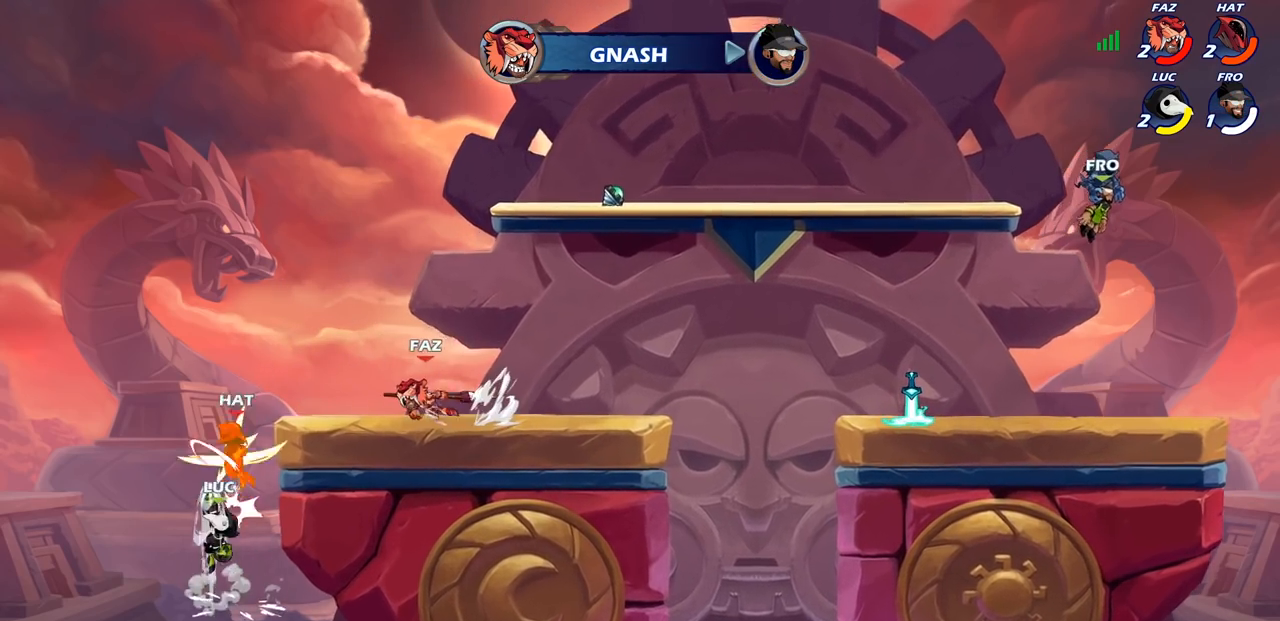
{"buttons": [], "left_stick": "center", "right_stick": "center", "events": [[33, "left_stick", "right"], [300, "CROSS", "down"], [350, "left_stick", "center"], [500, "CROSS", "up"]]}
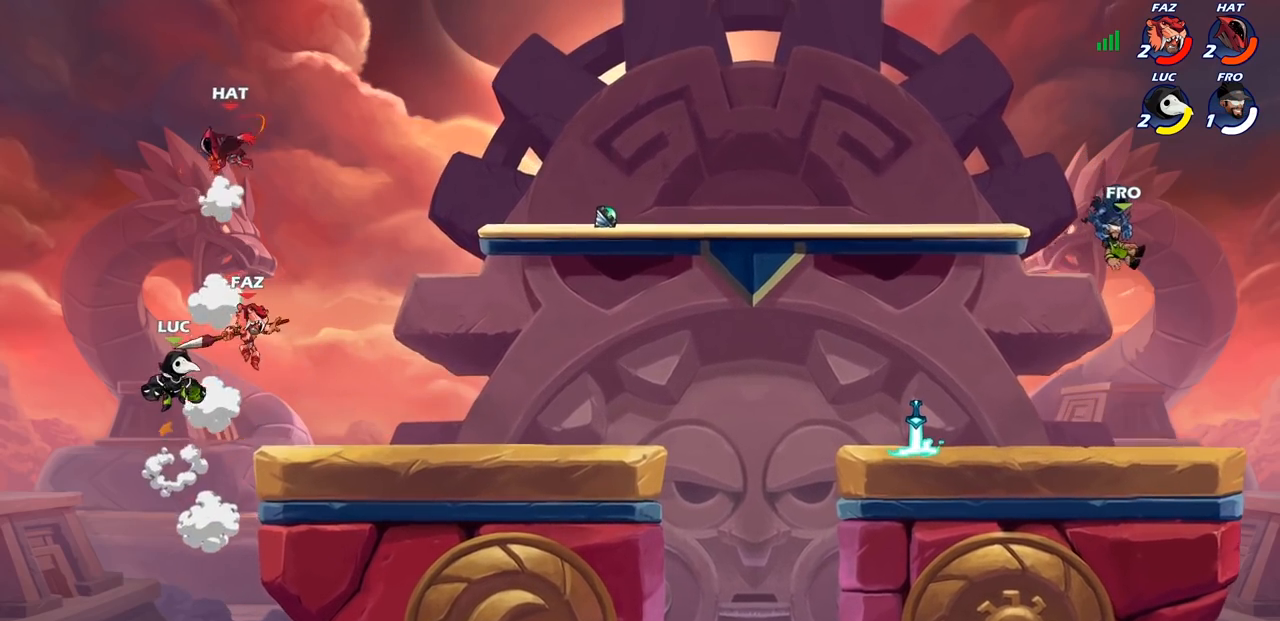
{"buttons": ["SQUARE"], "left_stick": "right", "right_stick": "center", "events": [[333, "left_stick", "right"], [483, "SQUARE", "down"]]}
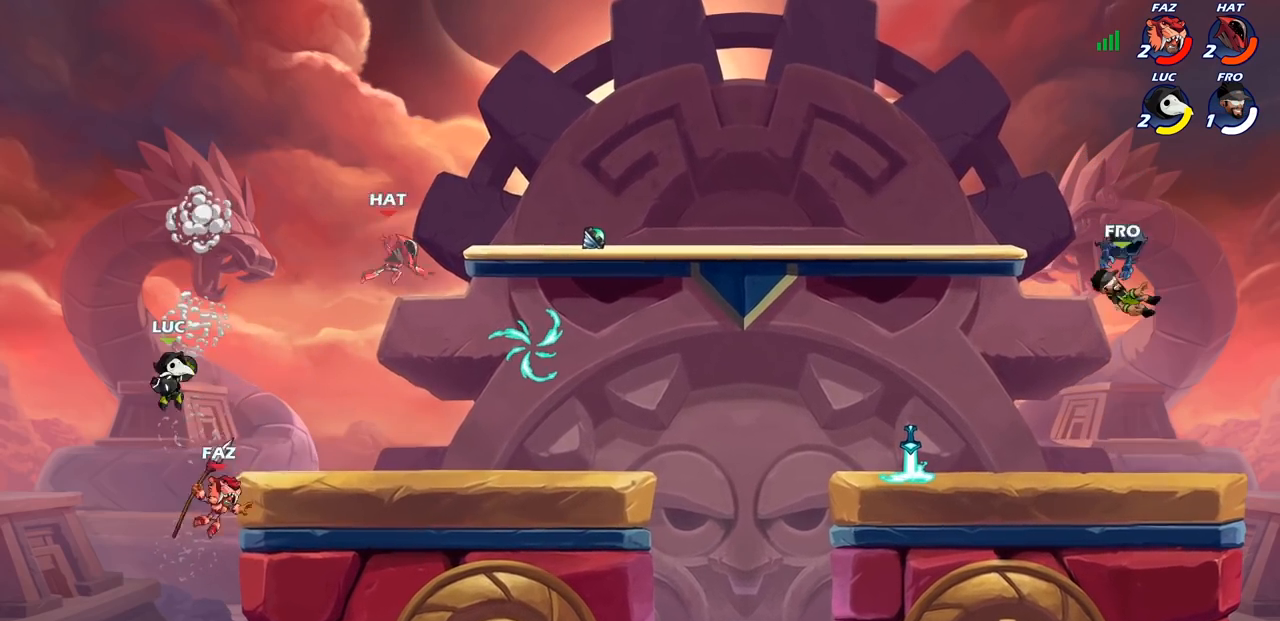
{"buttons": [], "left_stick": "right", "right_stick": "center", "events": [[67, "SQUARE", "up"]]}
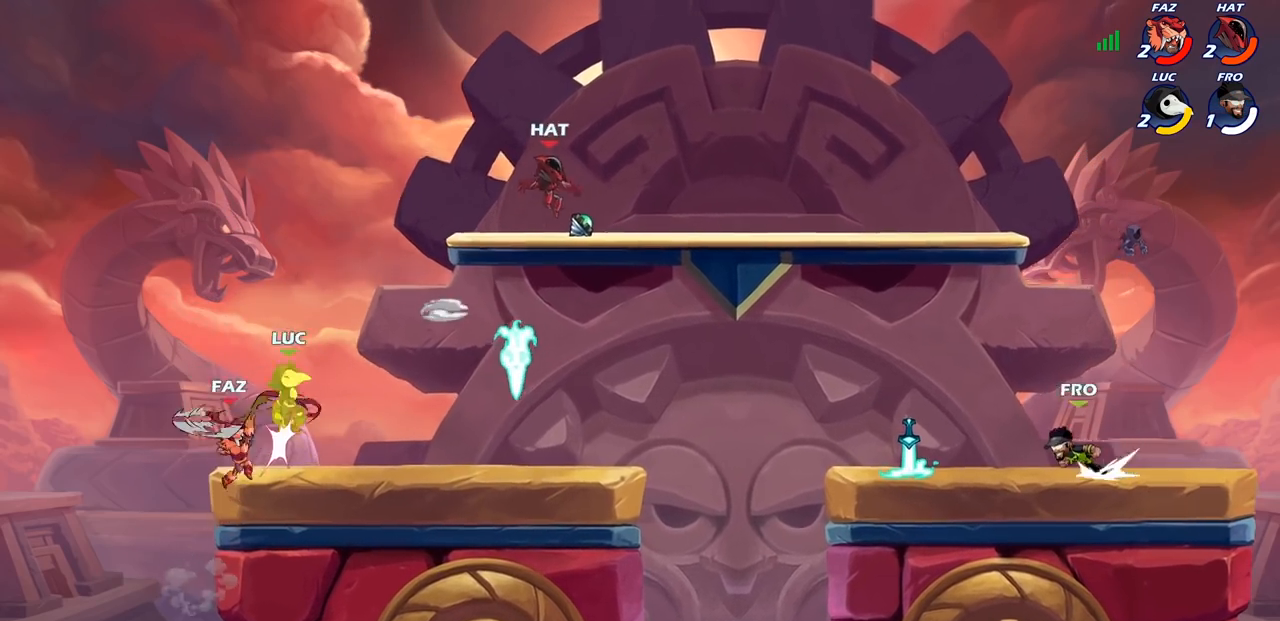
{"buttons": ["SQUARE"], "left_stick": "right", "right_stick": "center", "events": [[217, "left_stick", "center"], [283, "left_stick", "right"], [450, "SQUARE", "down"]]}
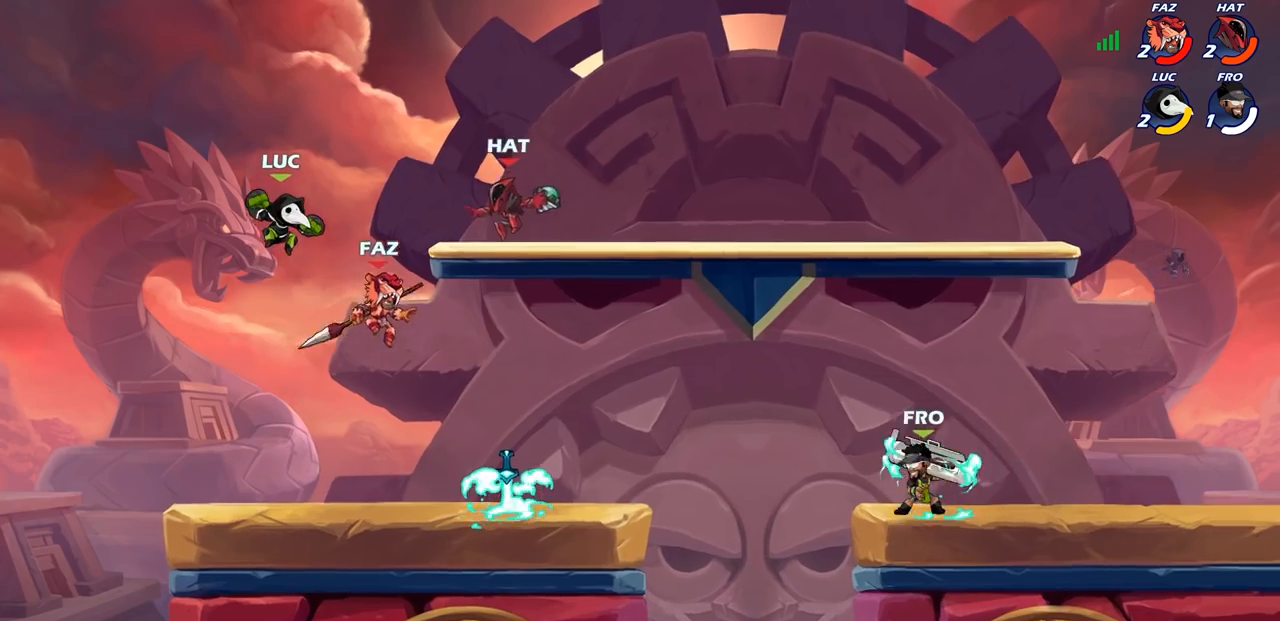
{"buttons": [], "left_stick": "left", "right_stick": "center", "events": [[50, "SQUARE", "up"], [483, "left_stick", "left"]]}
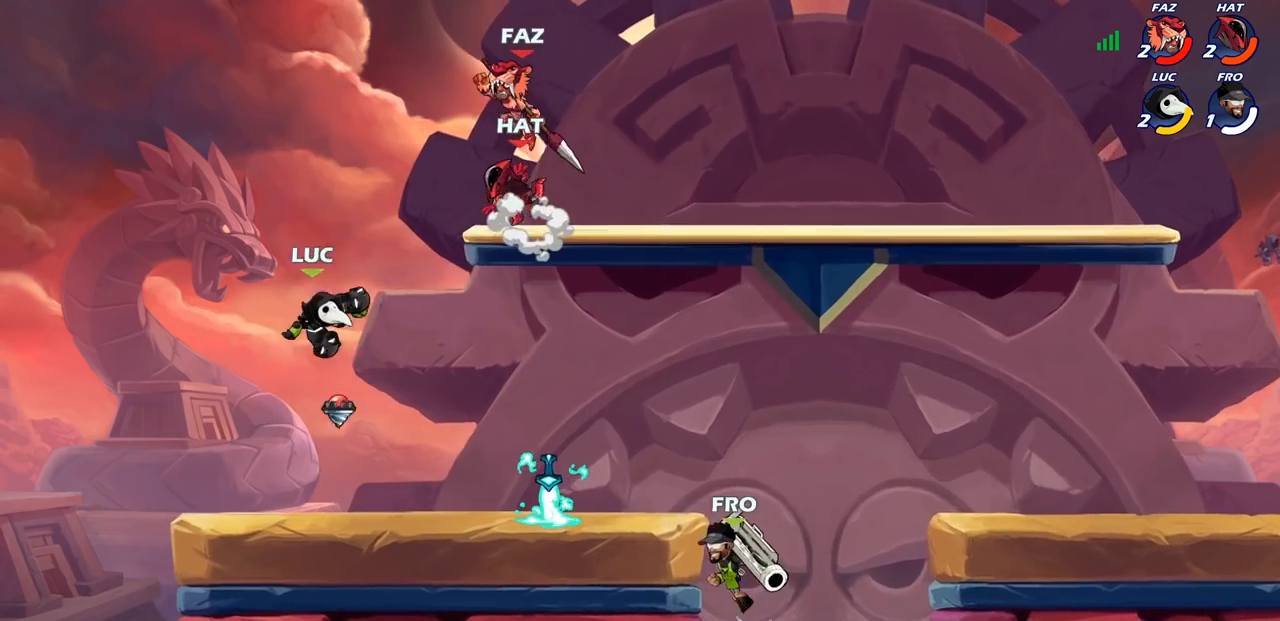
{"buttons": [], "left_stick": "up-right", "right_stick": "center", "events": [[133, "CROSS", "down"], [250, "left_stick", "up-right"], [367, "CROSS", "up"]]}
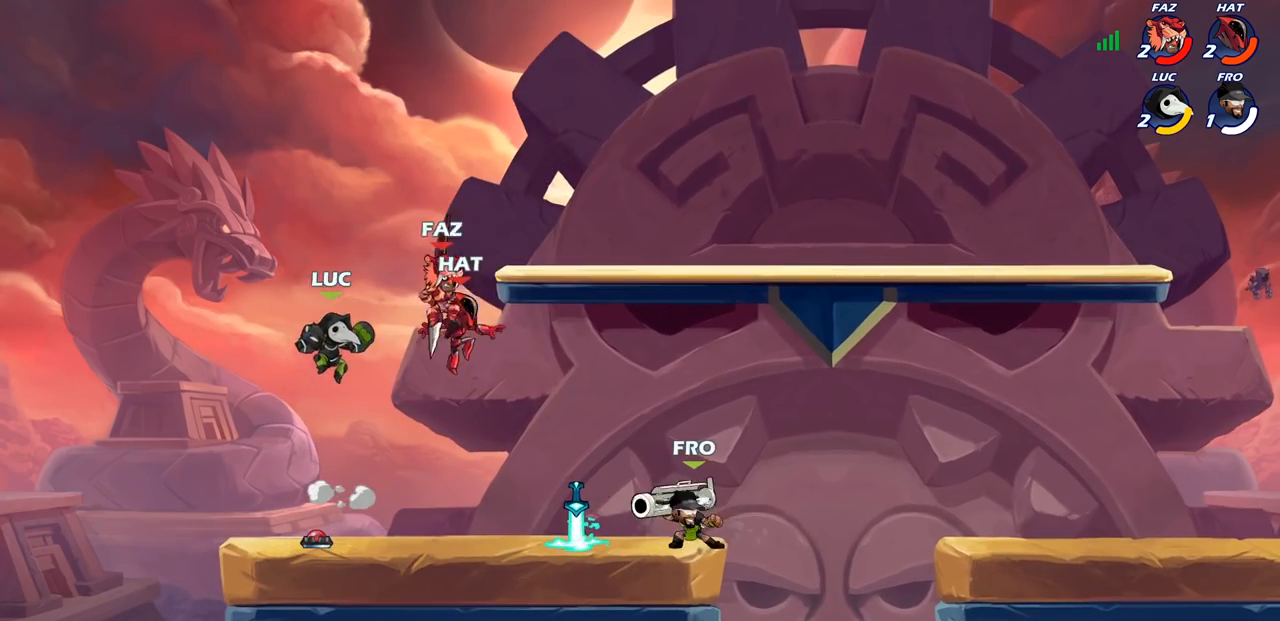
{"buttons": [], "left_stick": "right", "right_stick": "center", "events": [[17, "left_stick", "right"], [67, "SQUARE", "down"], [183, "SQUARE", "up"]]}